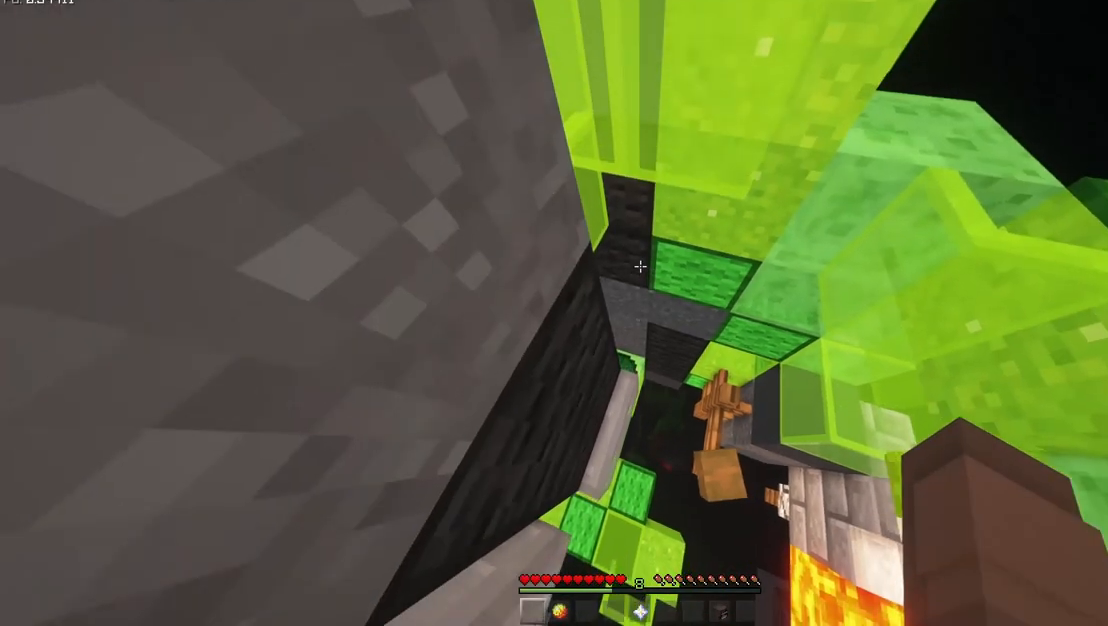
Gameplay with keyboard and mouse; each line is a JSON object with the keys and mouse buttons held at the frame after it. "events" lists presses ("down") and releases ("up") of "a", "d", "s", "shift", "space", "w" and "mouse_mb5" between this image and that frame as [ms after this image, input, new state], when the widget could be followed in between. "mouse_mb5" = the "mb5" button of the "mouse" list. No other keys are recorded. Fast repeated clicks can show as one long hold. Mouse movement is not recorded.
{"keys": ["shift"], "mouse": [], "events": [[217, "a", "down"], [250, "a", "up"]]}
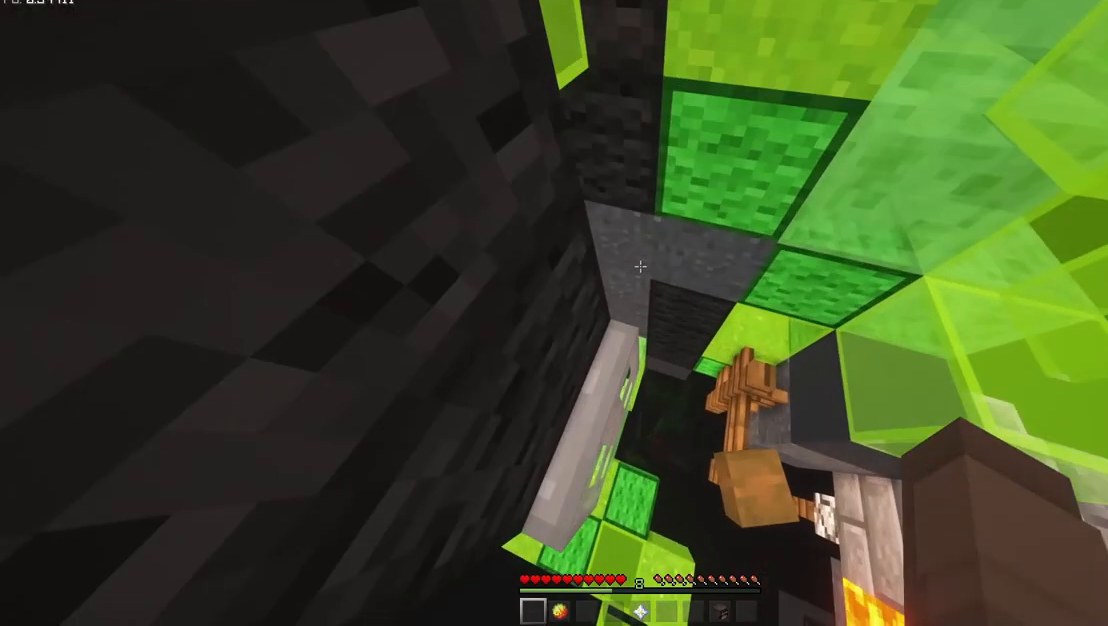
{"keys": [], "mouse": ["mb5"], "events": [[183, "mouse_mb5", "down"], [183, "shift", "up"], [217, "space", "down"], [283, "space", "up"]]}
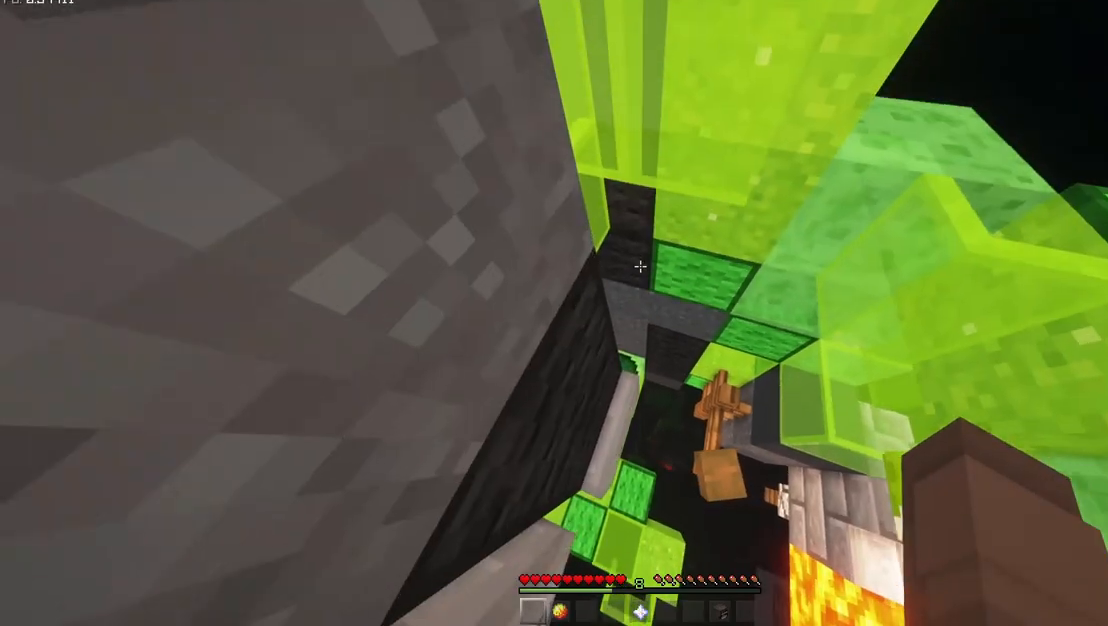
{"keys": ["a", "w"], "mouse": ["mb5"], "events": [[317, "d", "down"], [383, "space", "down"], [417, "a", "down"], [417, "d", "up"], [417, "space", "up"], [417, "w", "down"]]}
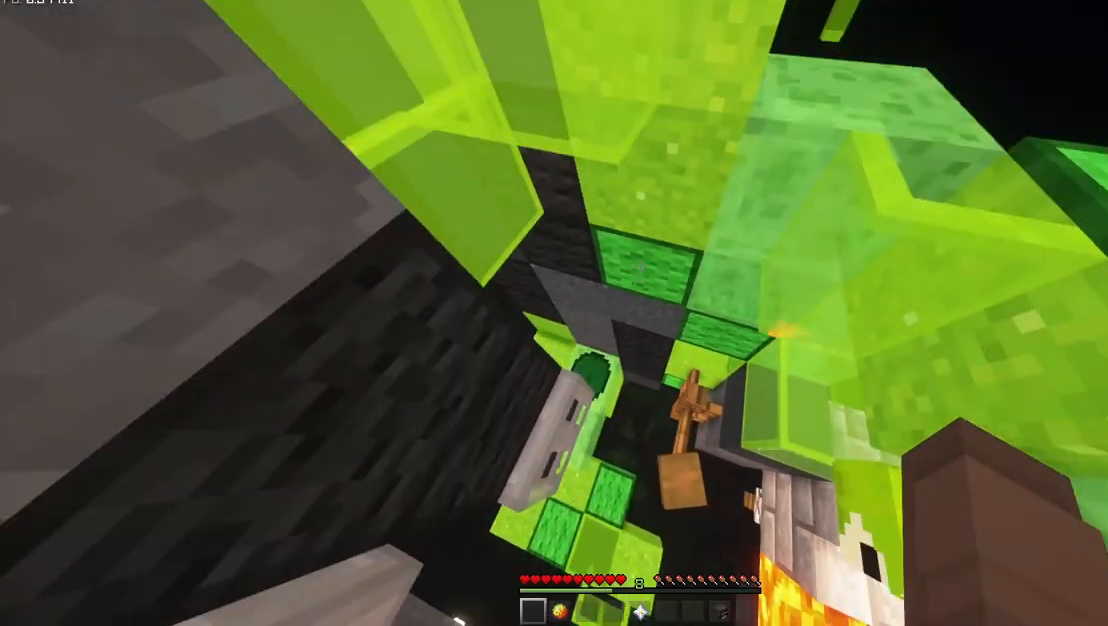
{"keys": ["a", "w"], "mouse": ["mb5"], "events": []}
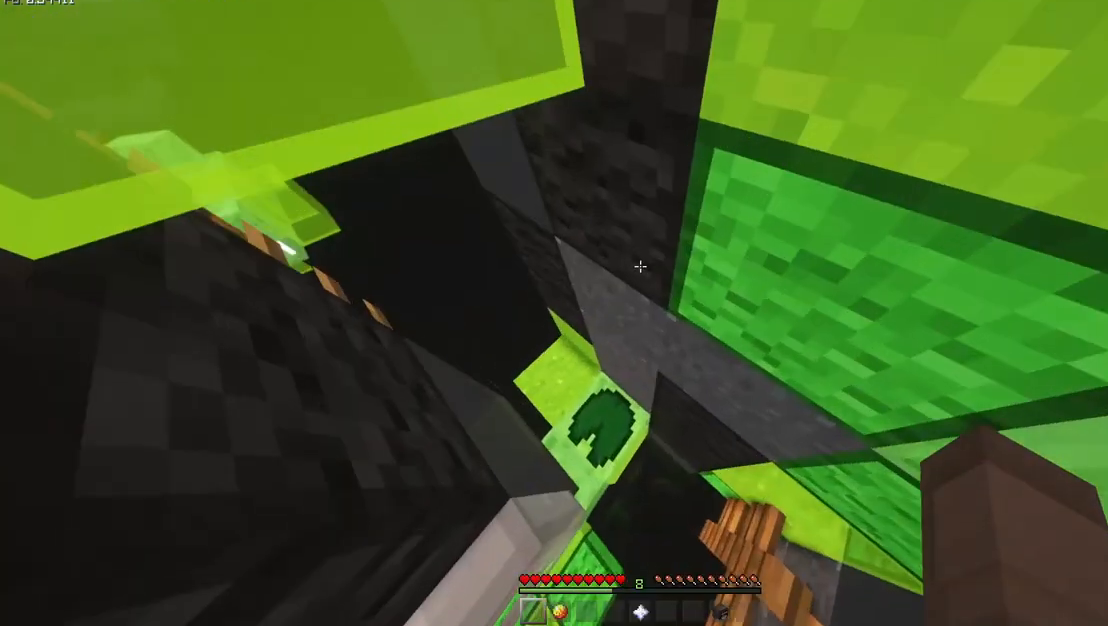
{"keys": ["a", "w"], "mouse": ["mb5"], "events": []}
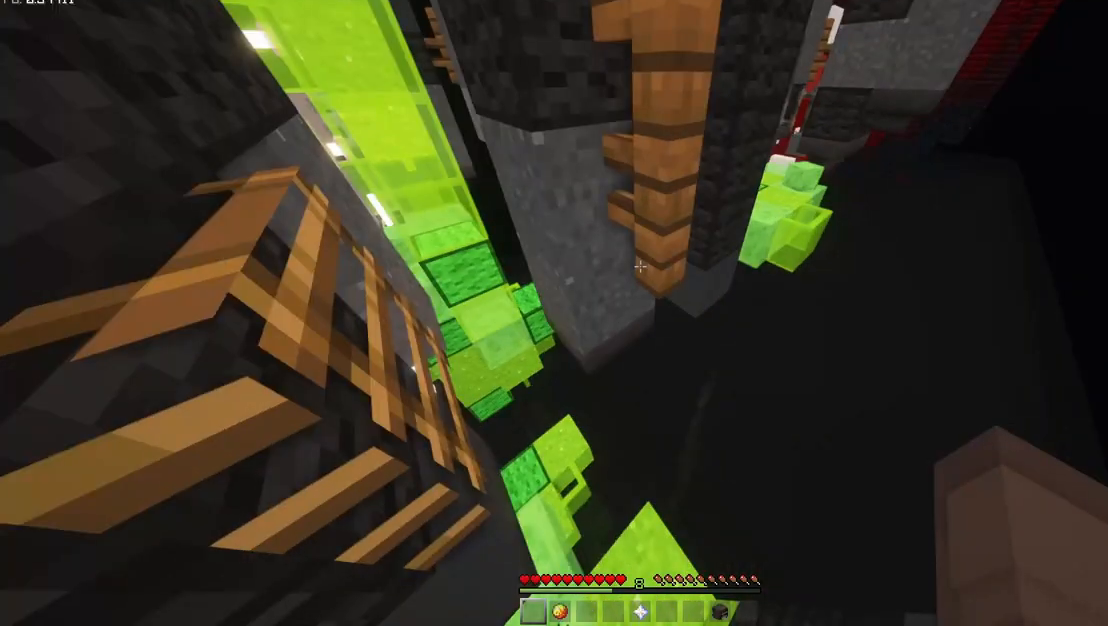
{"keys": ["a", "shift", "w"], "mouse": ["mb5"], "events": [[250, "shift", "down"]]}
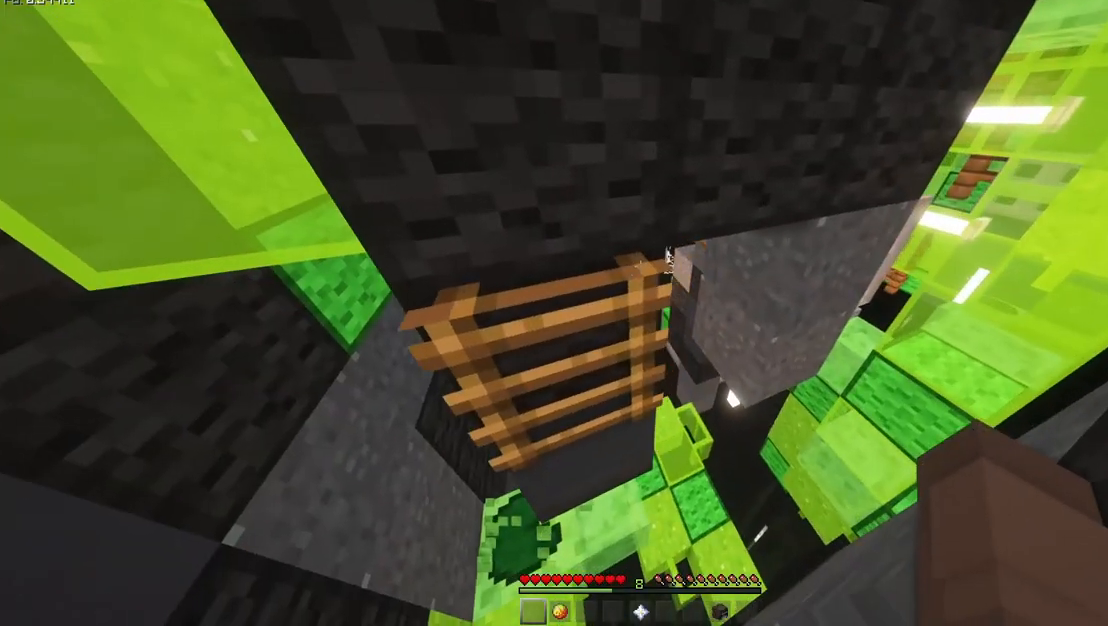
{"keys": ["a", "shift", "w"], "mouse": ["mb5"], "events": []}
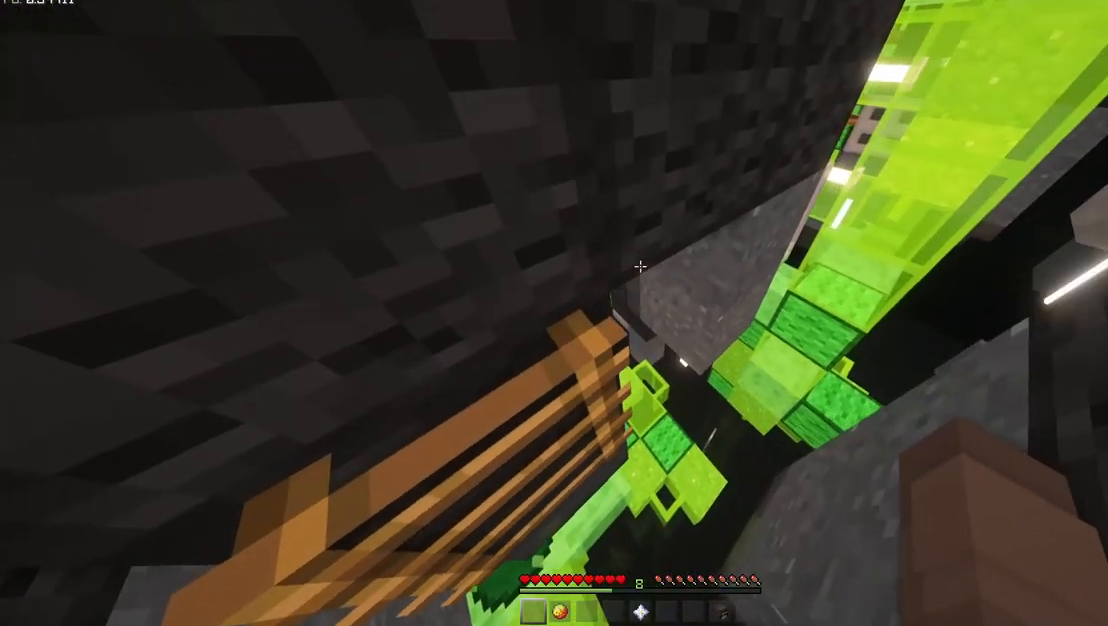
{"keys": ["a"], "mouse": [], "events": [[50, "w", "up"], [183, "mouse_mb5", "up"], [283, "shift", "up"]]}
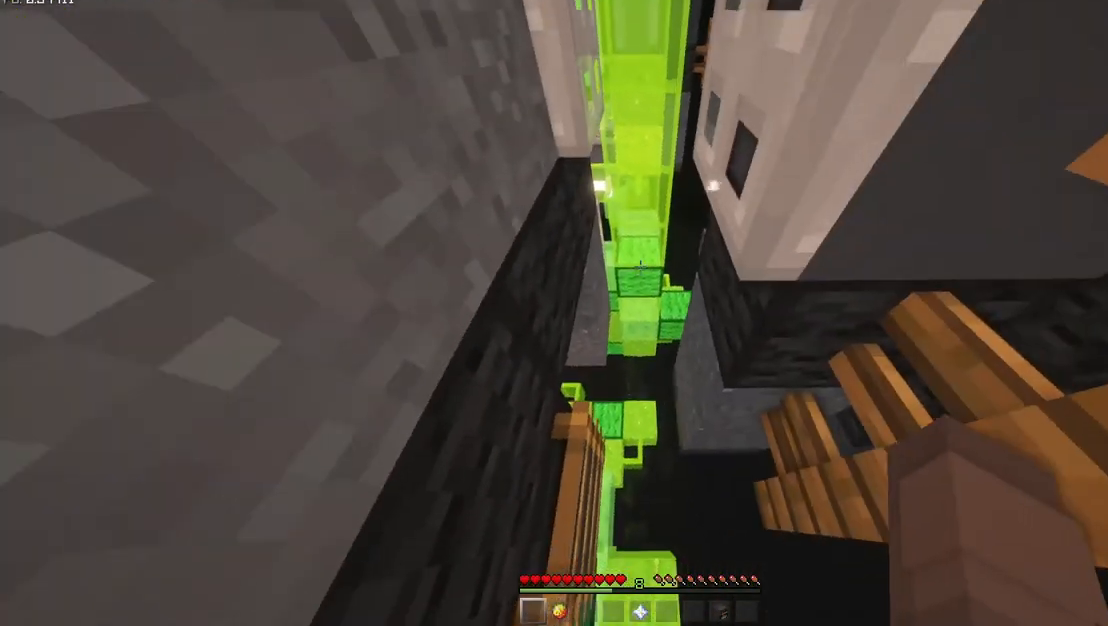
{"keys": ["d", "s", "shift"], "mouse": [], "events": [[17, "s", "down"], [17, "shift", "down"], [83, "a", "up"], [83, "d", "down"]]}
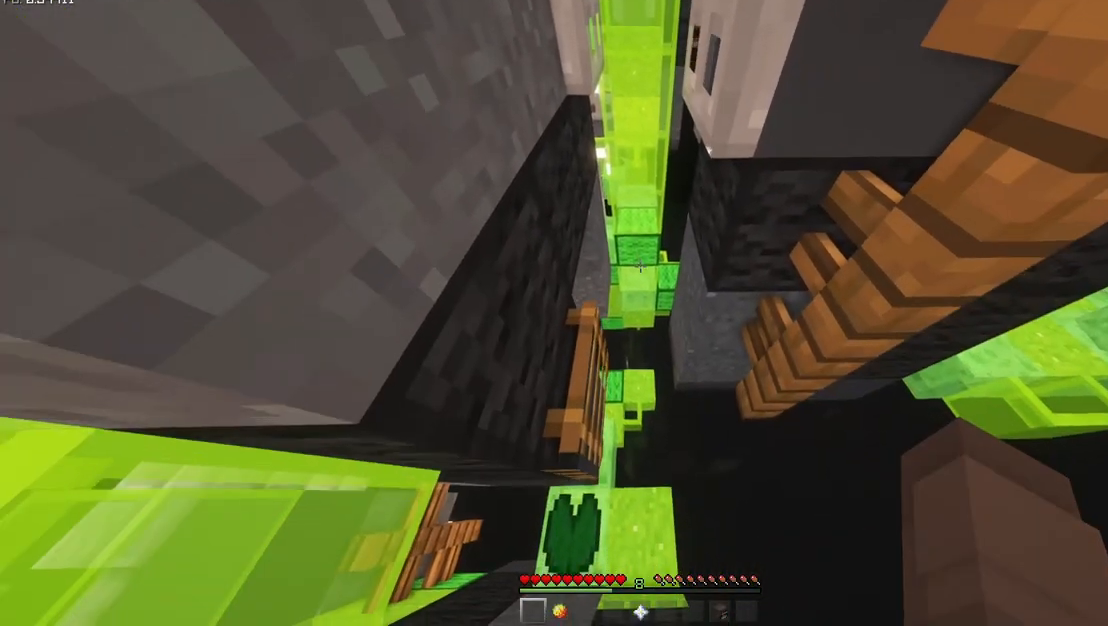
{"keys": ["shift"], "mouse": [], "events": [[250, "d", "up"], [250, "s", "up"]]}
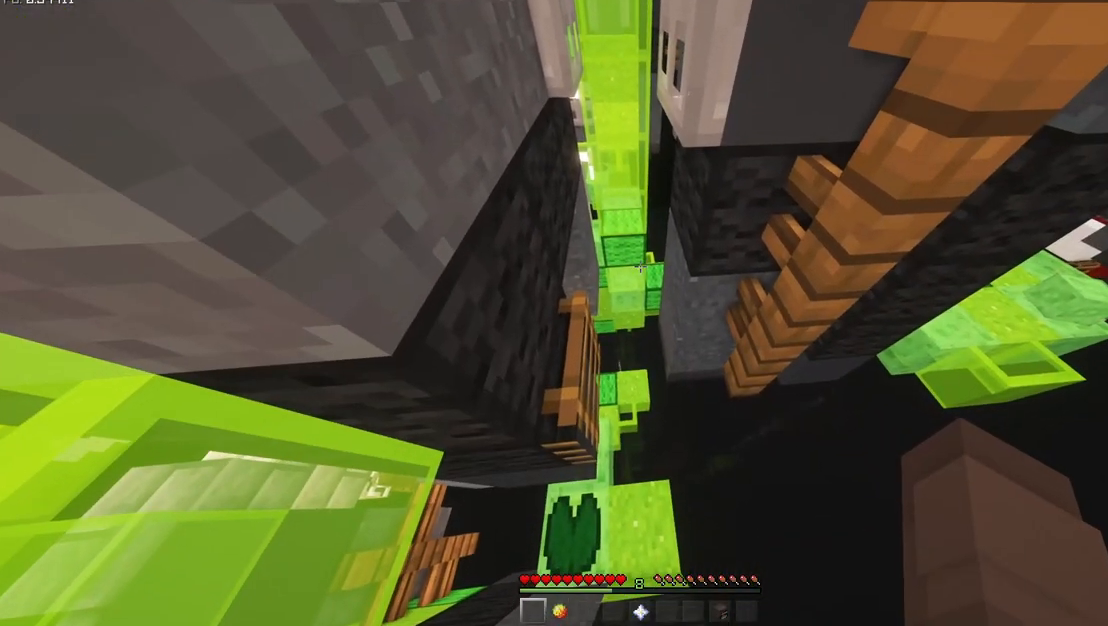
{"keys": ["shift"], "mouse": [], "events": [[17, "s", "down"], [117, "s", "up"], [450, "s", "down"], [483, "s", "up"]]}
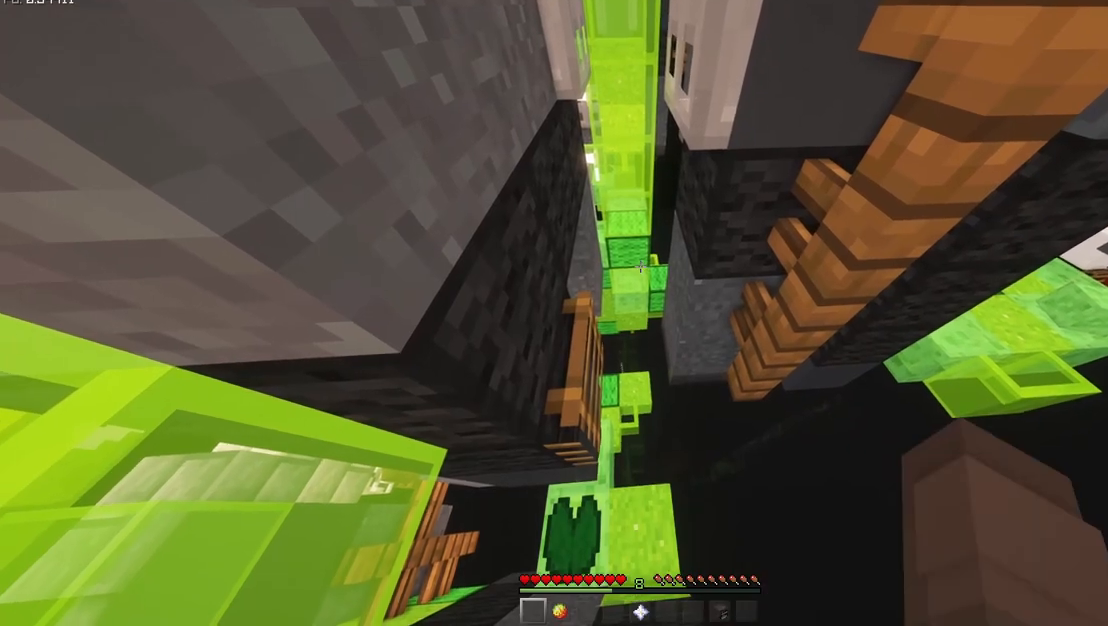
{"keys": ["shift"], "mouse": [], "events": [[183, "s", "down"], [283, "s", "up"]]}
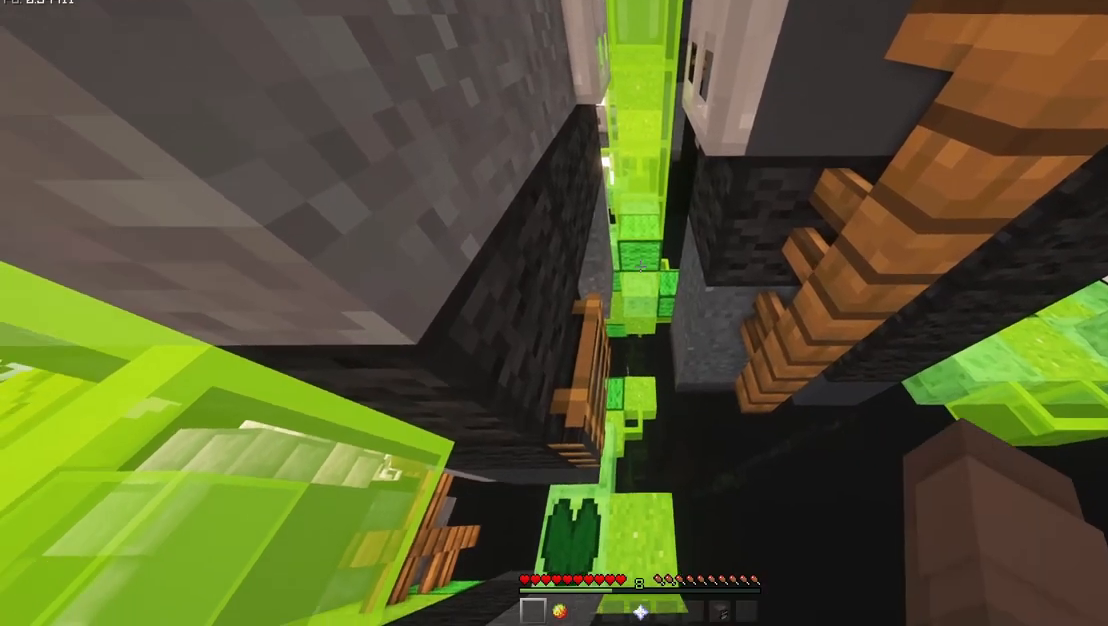
{"keys": ["shift"], "mouse": [], "events": [[17, "s", "down"], [50, "s", "up"]]}
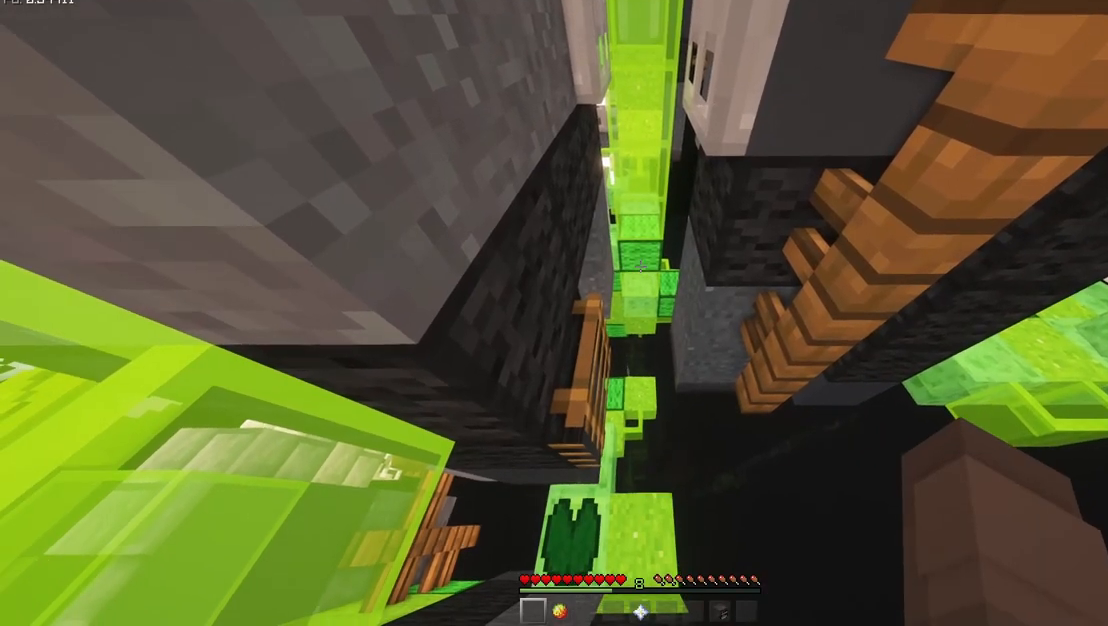
{"keys": ["shift"], "mouse": [], "events": [[117, "s", "down"], [250, "s", "up"]]}
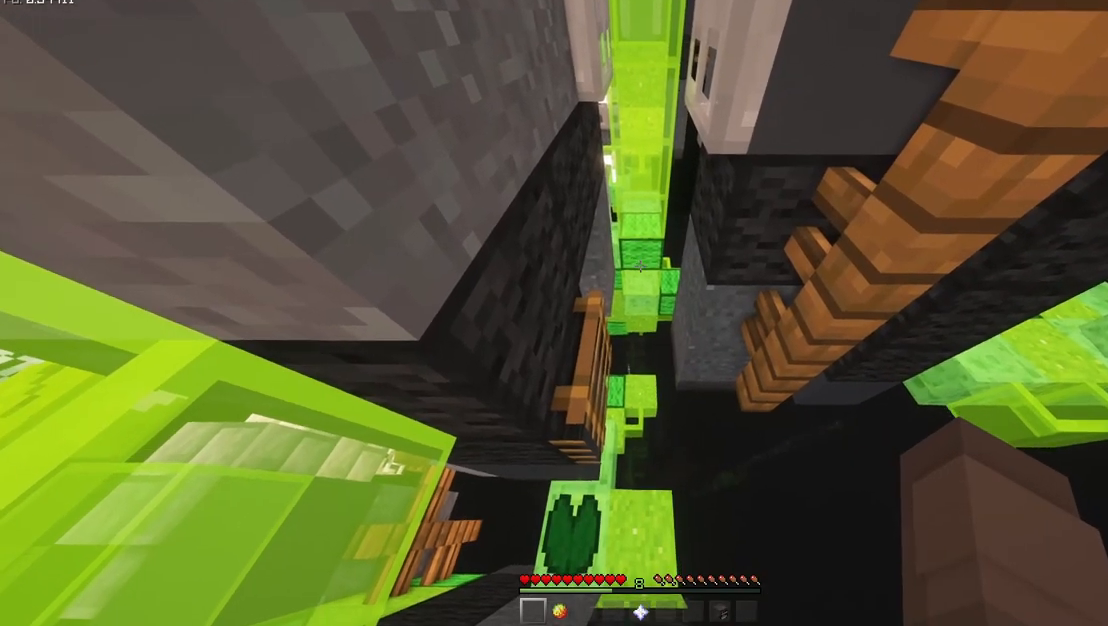
{"keys": ["shift"], "mouse": [], "events": [[183, "s", "down"], [250, "s", "up"]]}
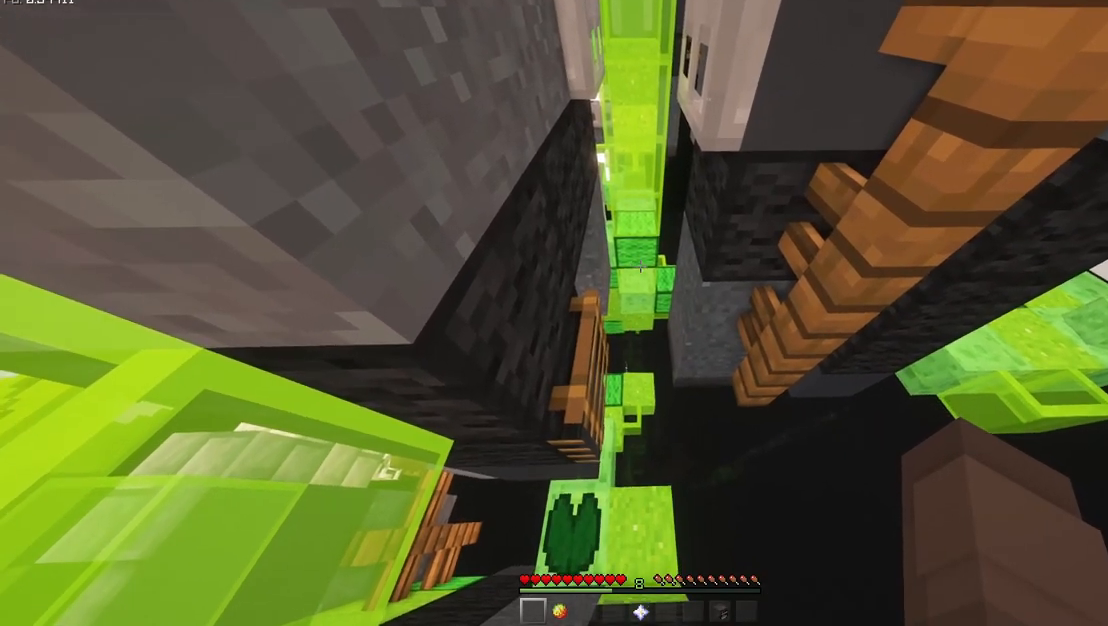
{"keys": ["shift"], "mouse": [], "events": []}
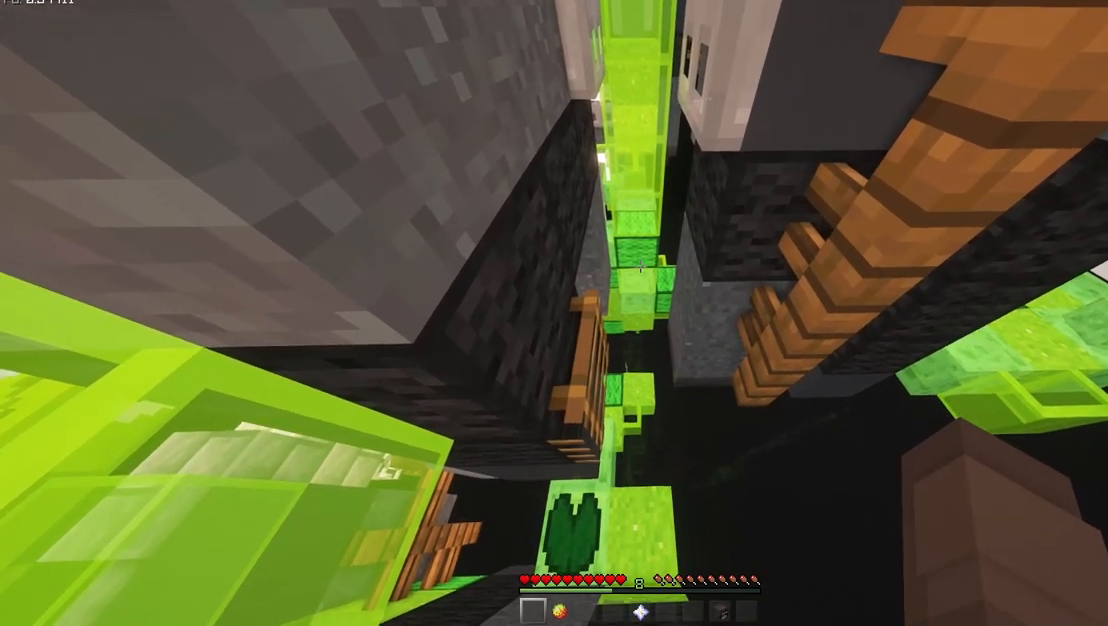
{"keys": ["w"], "mouse": ["mb5"], "events": [[67, "shift", "up"], [133, "space", "down"], [133, "w", "down"], [233, "space", "up"], [333, "mouse_mb5", "down"]]}
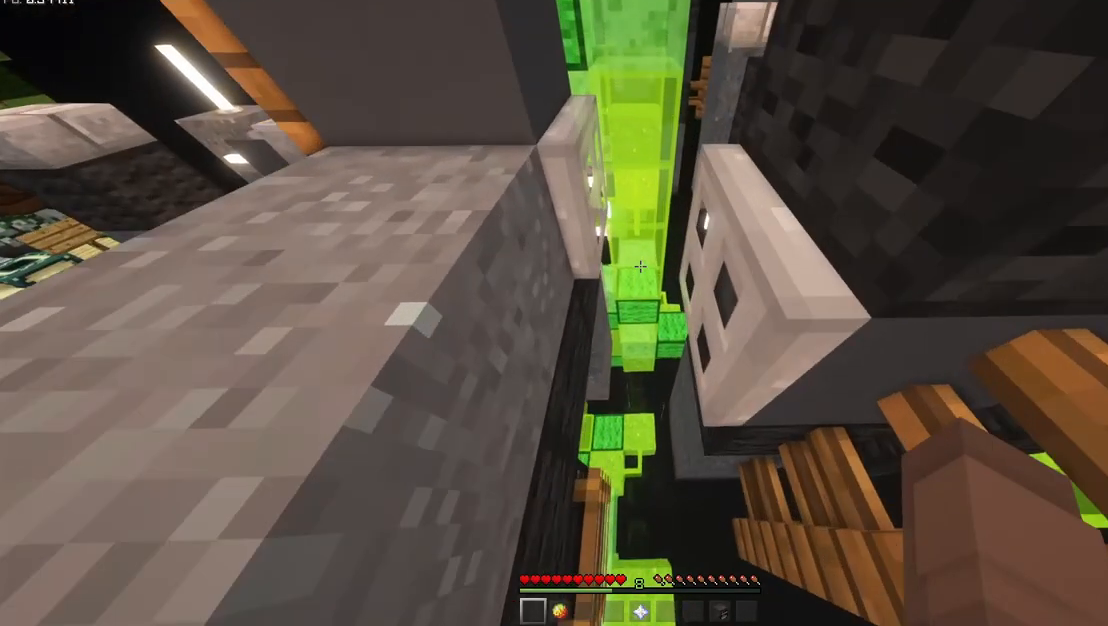
{"keys": ["a", "space", "w"], "mouse": ["mb5"], "events": [[233, "space", "down"], [367, "a", "down"]]}
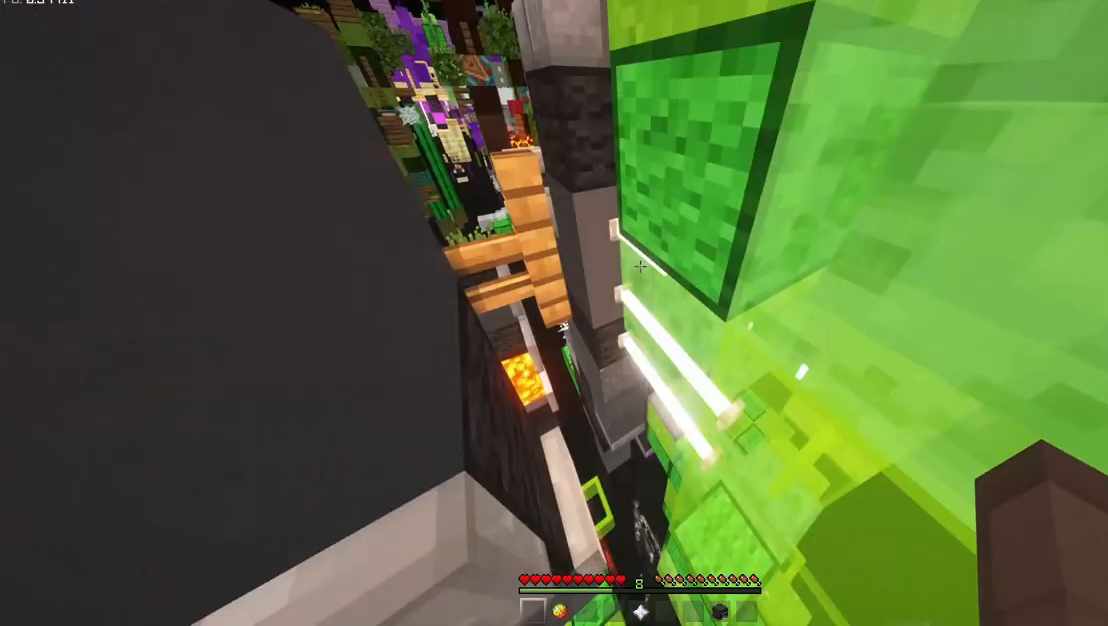
{"keys": ["a", "shift", "w"], "mouse": ["mb5"], "events": [[33, "space", "up"], [500, "shift", "down"]]}
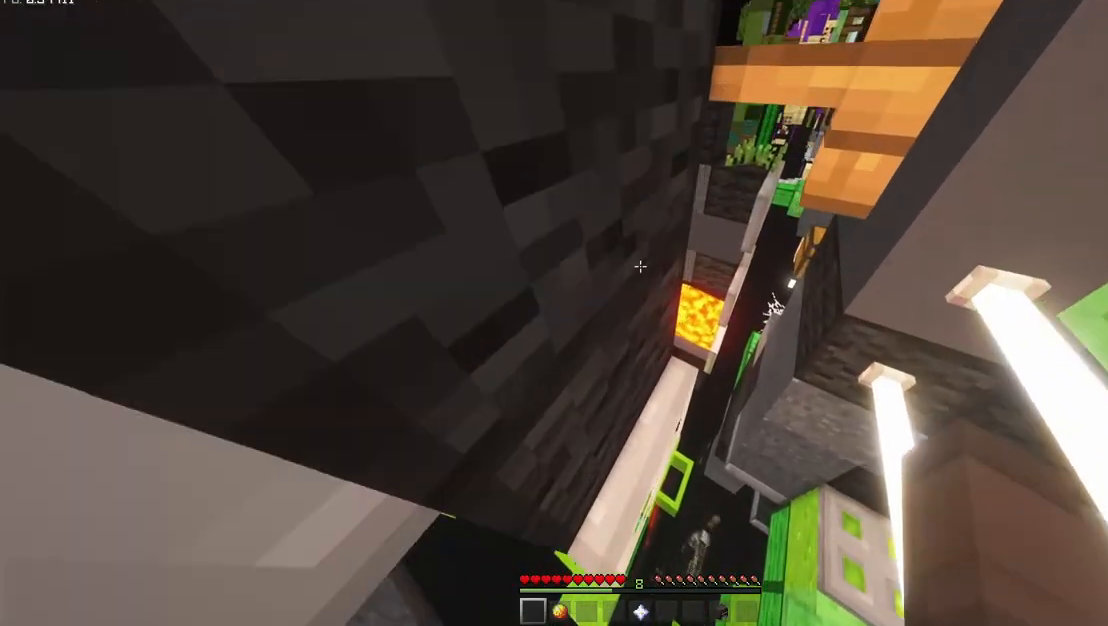
{"keys": ["a", "s", "shift"], "mouse": [], "events": [[67, "w", "up"], [100, "a", "up"], [100, "mouse_mb5", "up"], [200, "s", "down"], [233, "s", "up"], [367, "a", "down"], [433, "s", "down"]]}
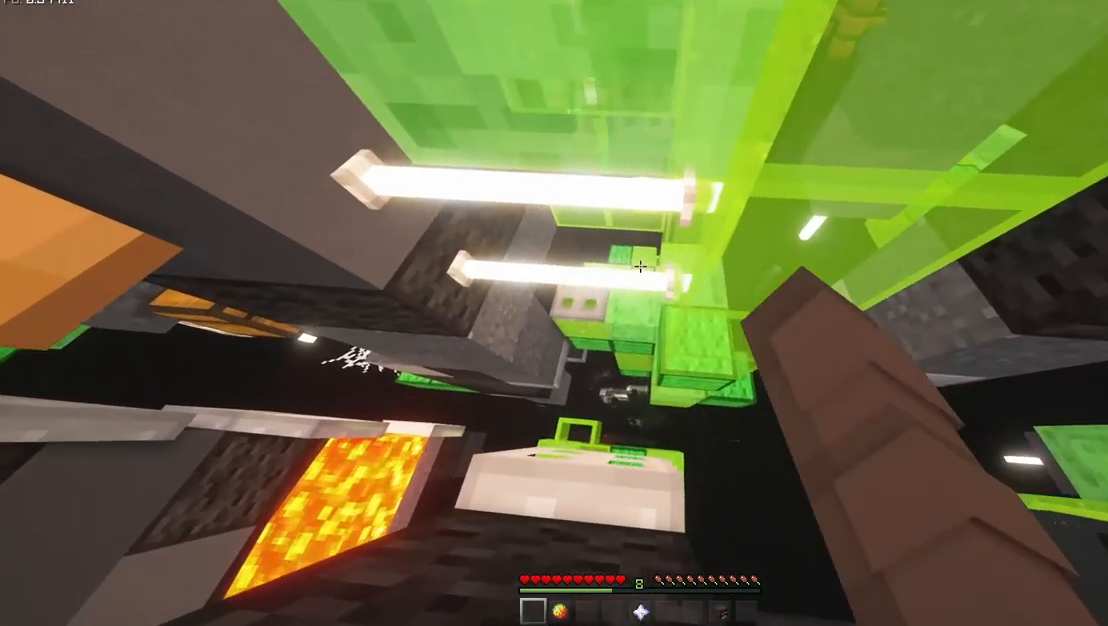
{"keys": ["shift"], "mouse": [], "events": [[200, "a", "up"], [200, "s", "up"]]}
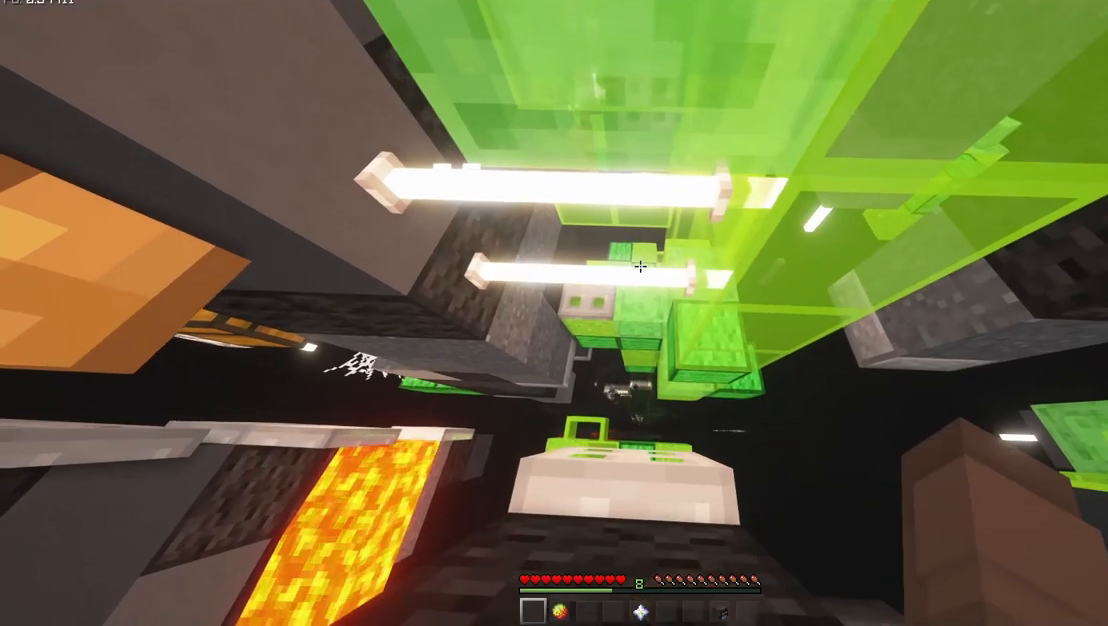
{"keys": ["s", "shift"], "mouse": [], "events": [[233, "s", "down"]]}
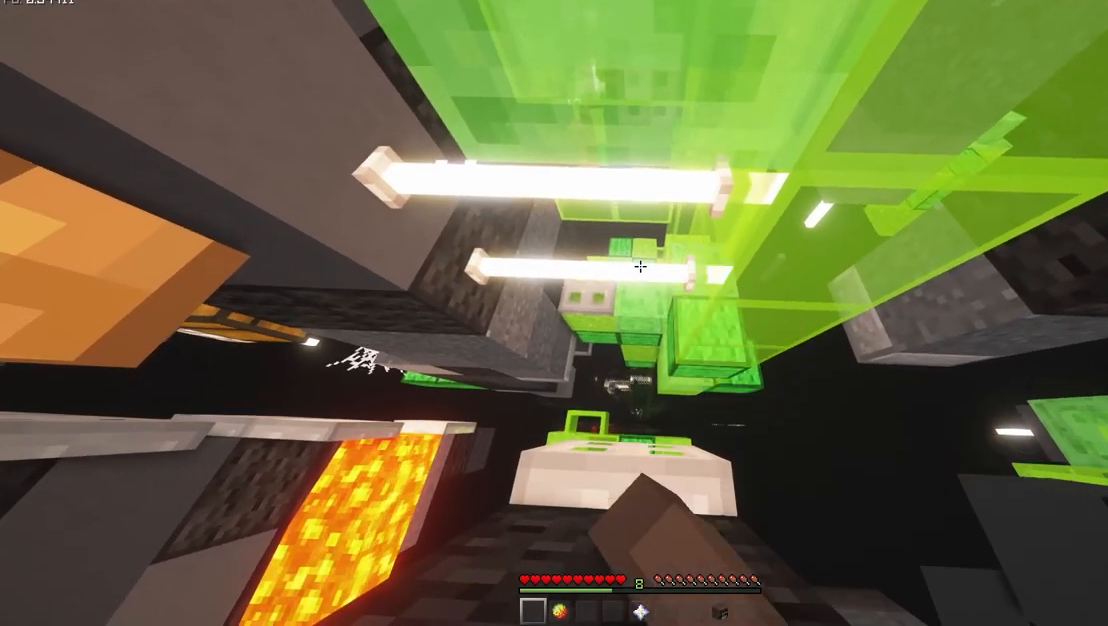
{"keys": ["s", "shift"], "mouse": [], "events": [[33, "s", "up"], [400, "s", "down"]]}
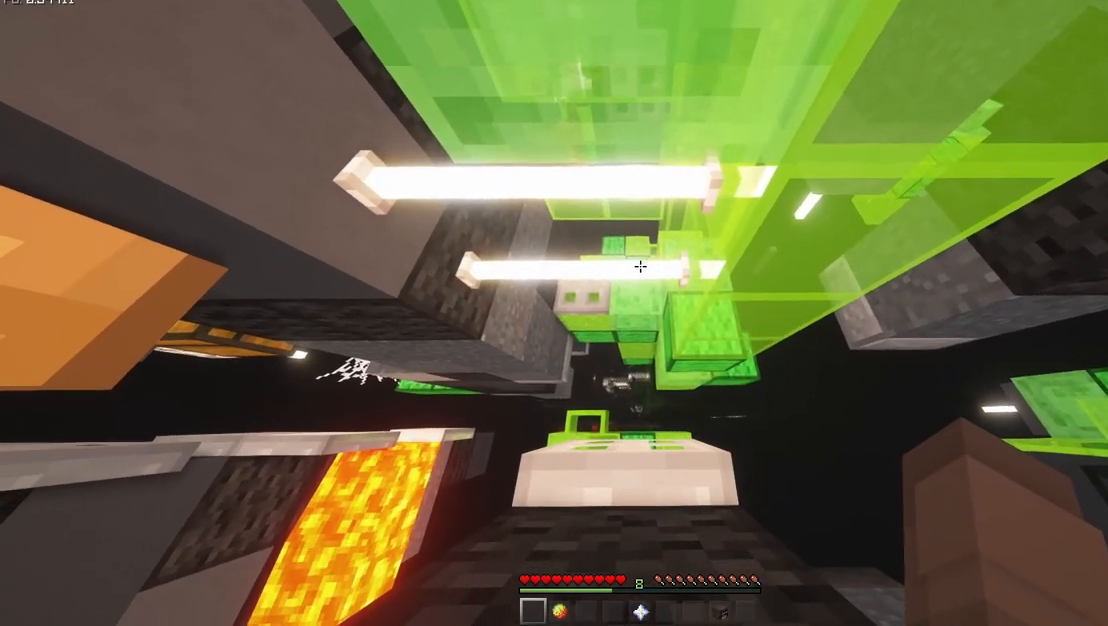
{"keys": ["shift"], "mouse": [], "events": [[33, "s", "up"], [167, "s", "down"], [333, "s", "up"]]}